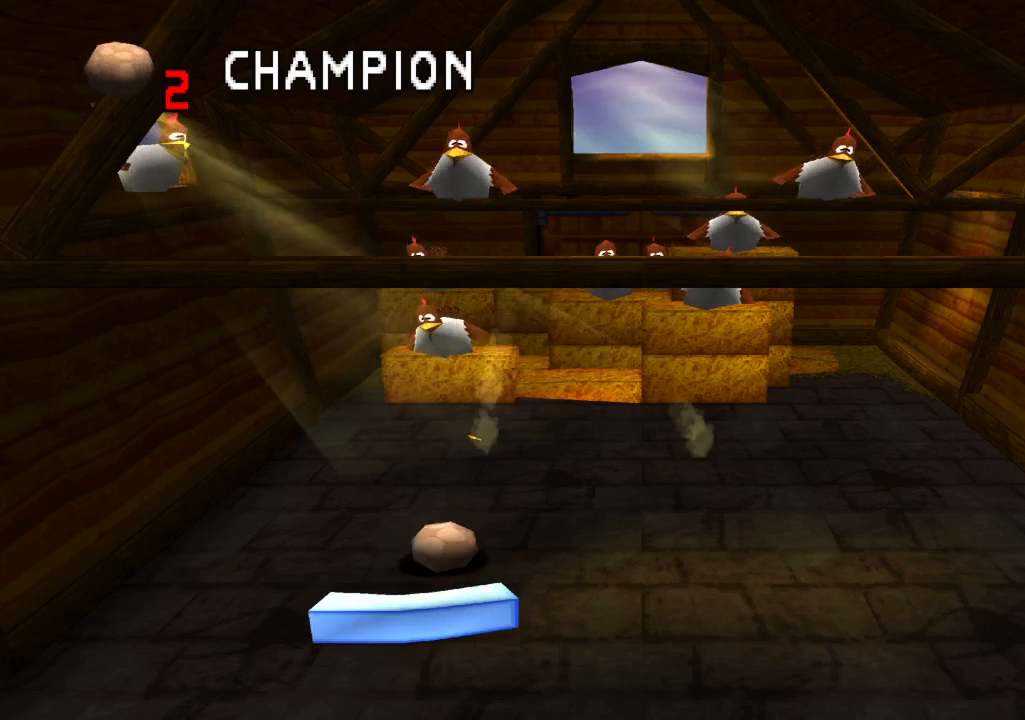
Gameplay with a controller (PlayStation layout); each line is a JSON object with the inputs held at the frame after it. "events" lists button and stick changes between this image and that frame as [ms after this image, input, new state], when the widget could be followed in between. Not read: L3 R1 R3.
{"buttons": [], "left_stick": "center", "right_stick": "center", "events": [[217, "L2", "up"]]}
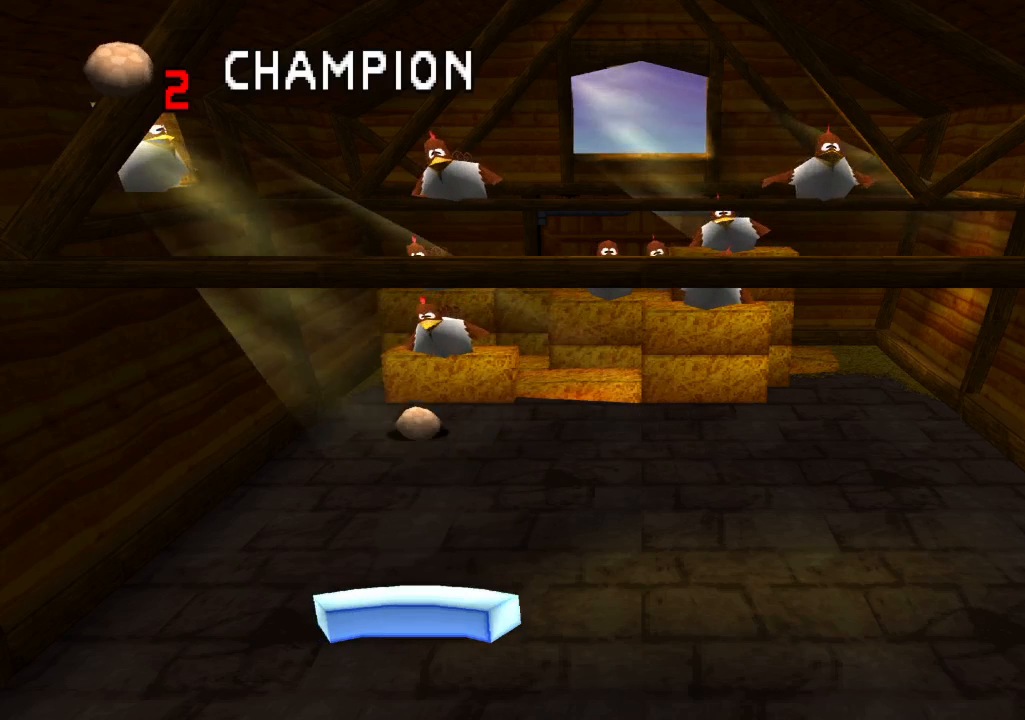
{"buttons": [], "left_stick": "center", "right_stick": "center", "events": []}
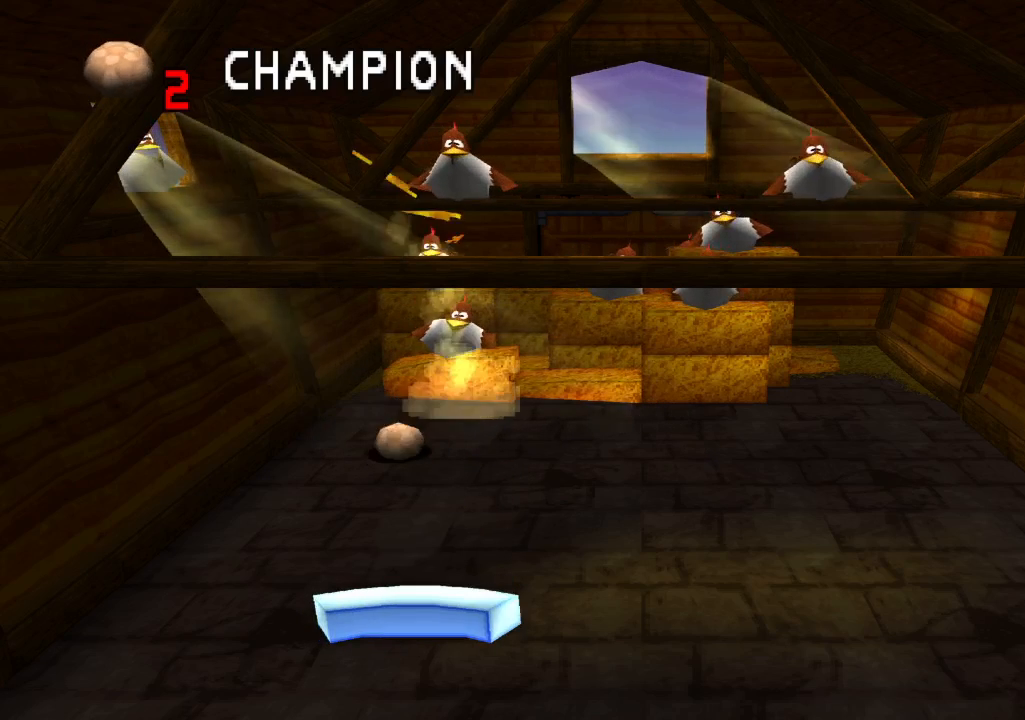
{"buttons": [], "left_stick": "center", "right_stick": "center", "events": [[133, "DPAD_RIGHT", "down"], [317, "DPAD_RIGHT", "up"]]}
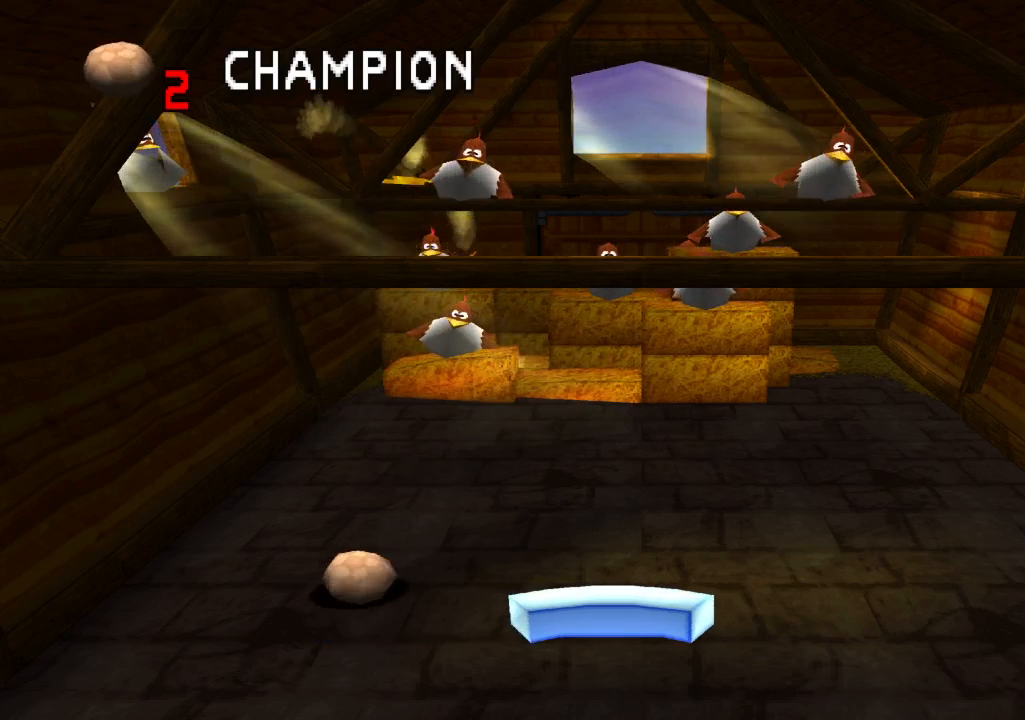
{"buttons": [], "left_stick": "center", "right_stick": "center", "events": []}
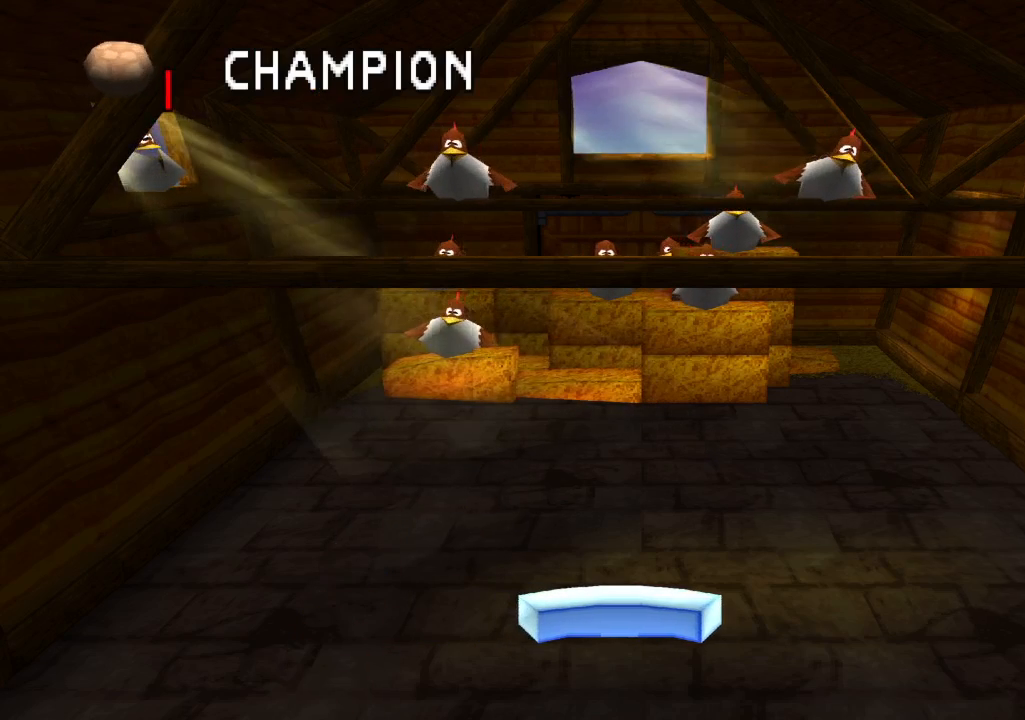
{"buttons": [], "left_stick": "center", "right_stick": "center", "events": []}
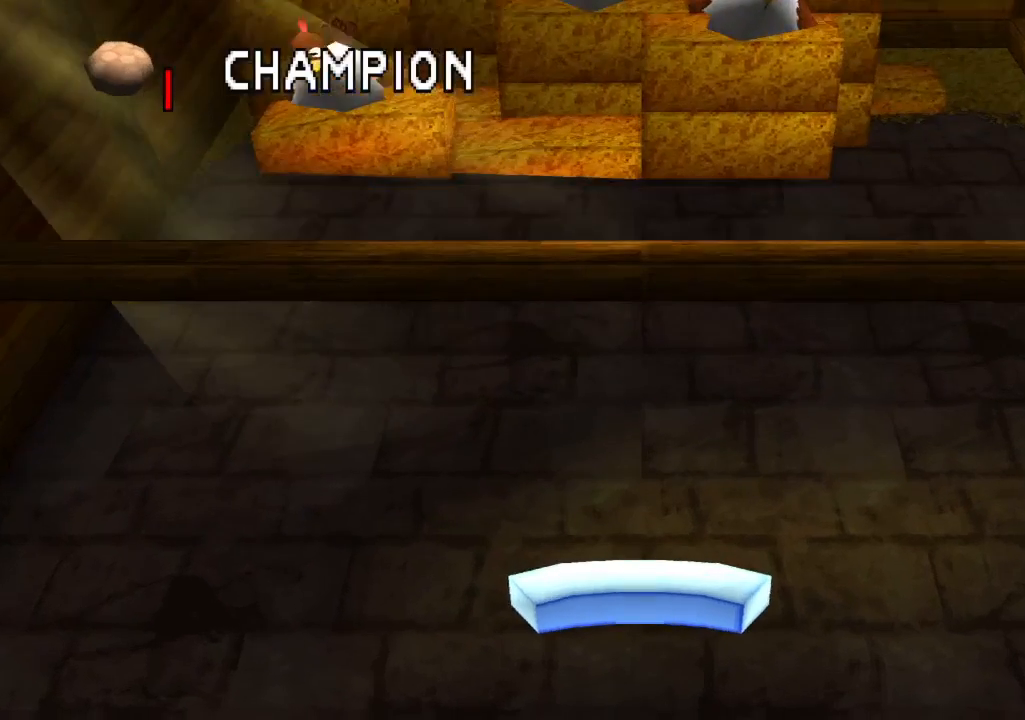
{"buttons": [], "left_stick": "center", "right_stick": "center", "events": []}
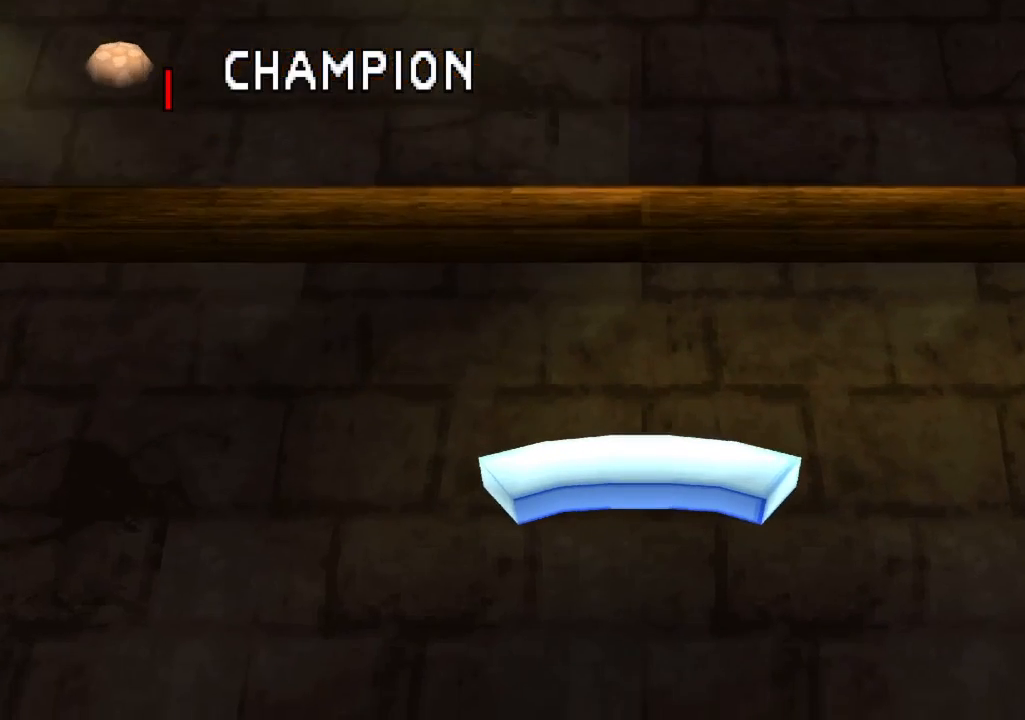
{"buttons": ["L1", "DPAD_LEFT"], "left_stick": "center", "right_stick": "center", "events": [[17, "DPAD_LEFT", "down"], [33, "L1", "down"]]}
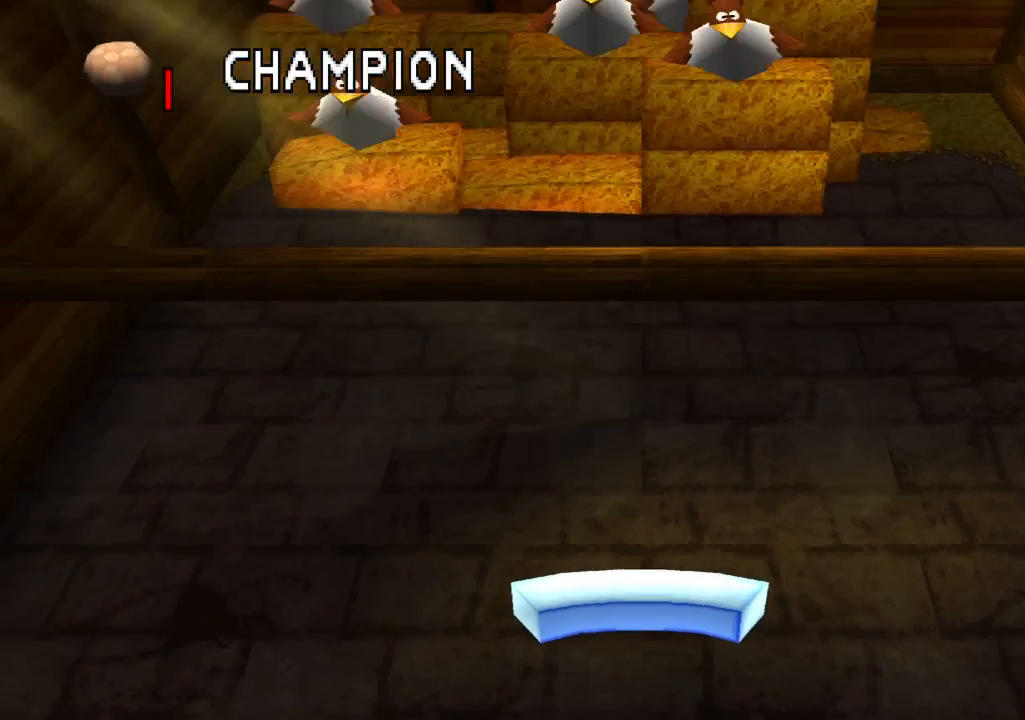
{"buttons": ["L1", "DPAD_LEFT"], "left_stick": "center", "right_stick": "center", "events": []}
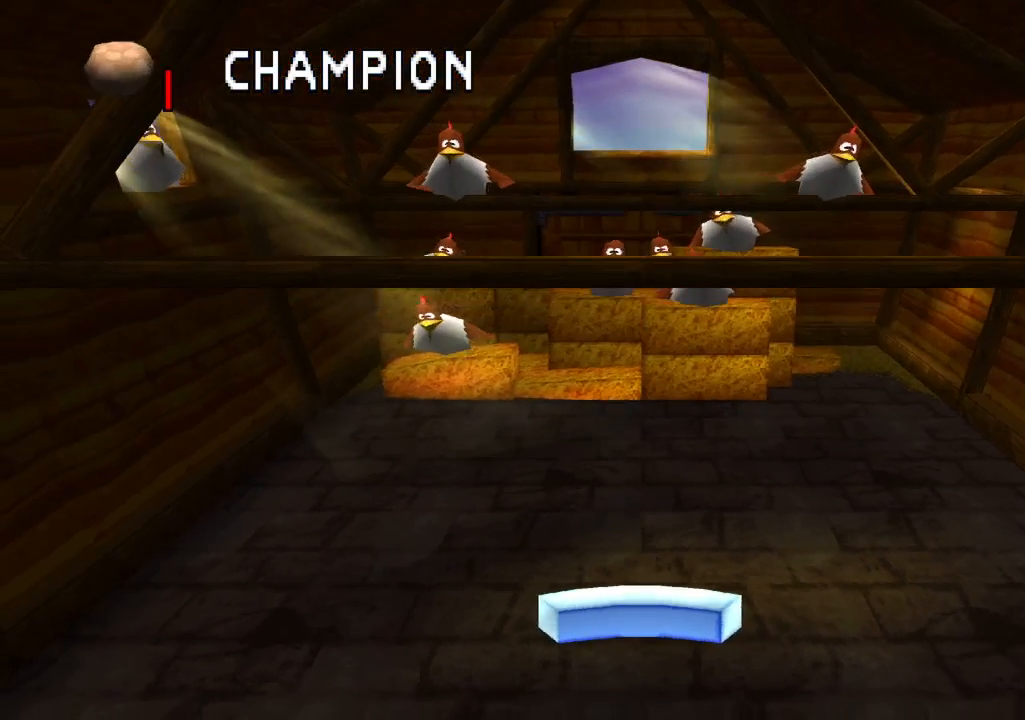
{"buttons": ["CROSS", "L1"], "left_stick": "center", "right_stick": "center", "events": [[483, "DPAD_LEFT", "up"], [500, "CROSS", "down"]]}
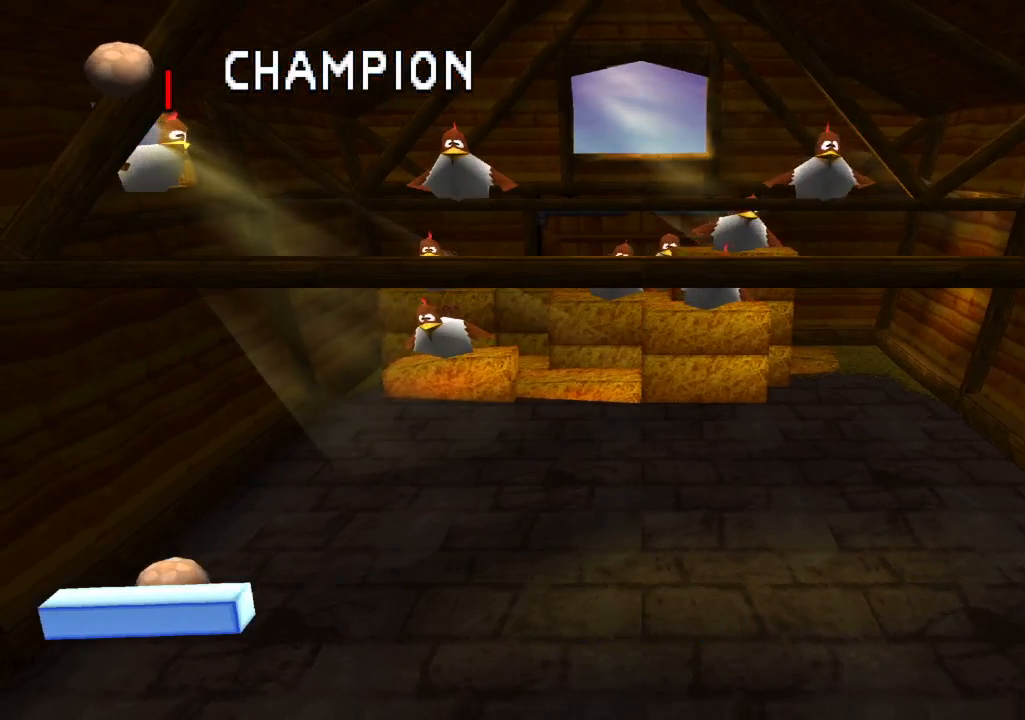
{"buttons": ["L1"], "left_stick": "center", "right_stick": "center", "events": [[117, "CROSS", "up"]]}
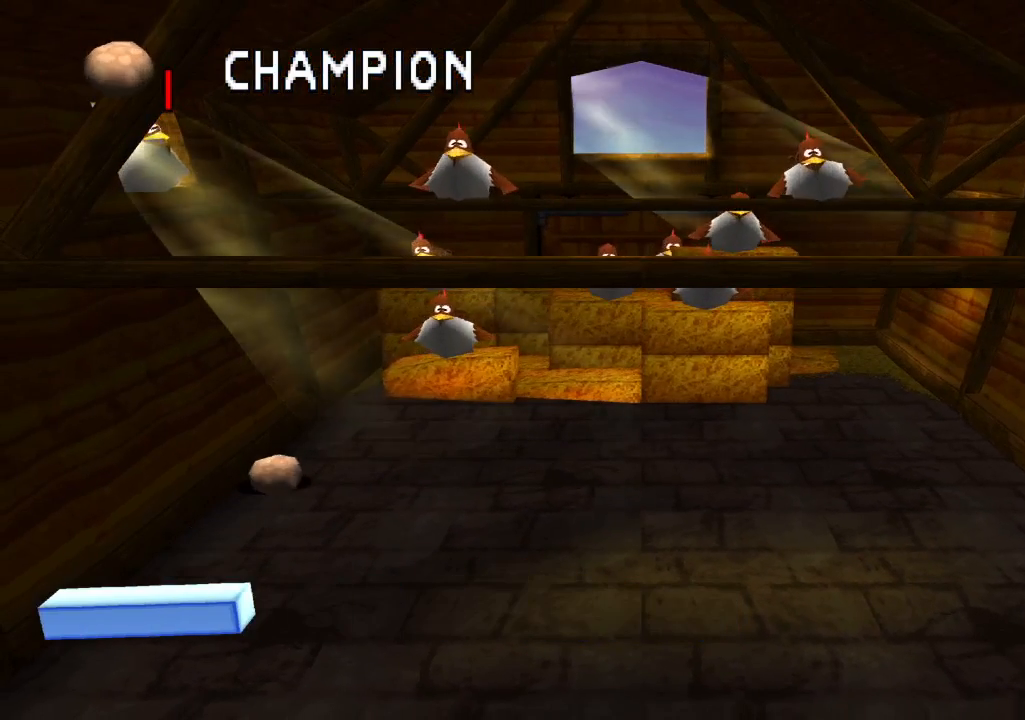
{"buttons": [], "left_stick": "center", "right_stick": "center", "events": [[383, "L1", "up"]]}
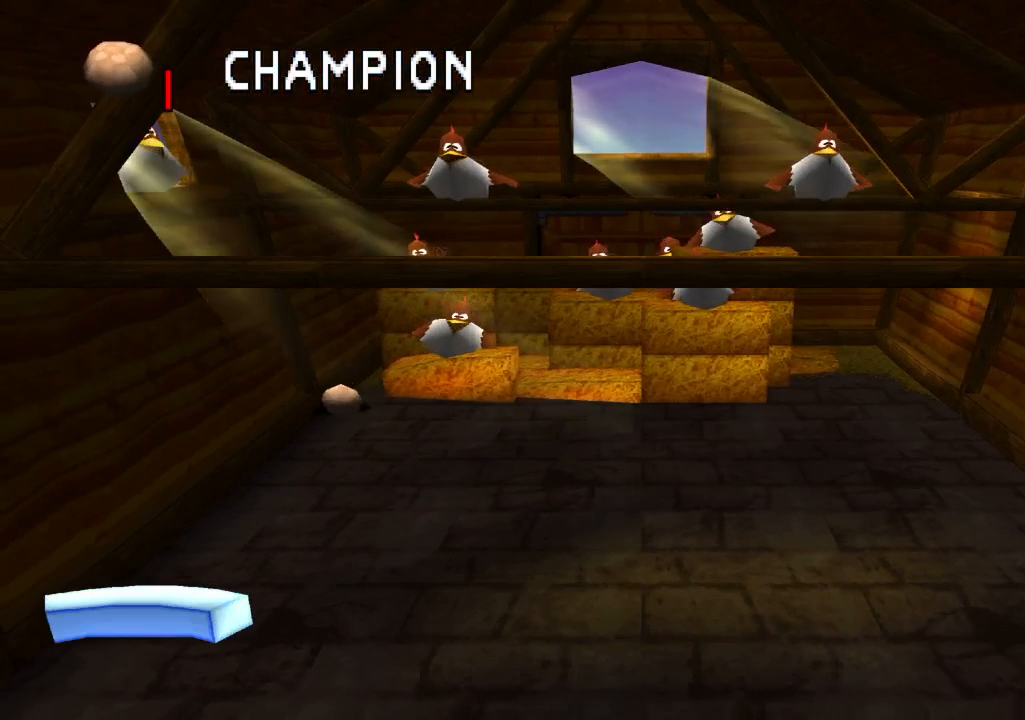
{"buttons": [], "left_stick": "center", "right_stick": "center", "events": []}
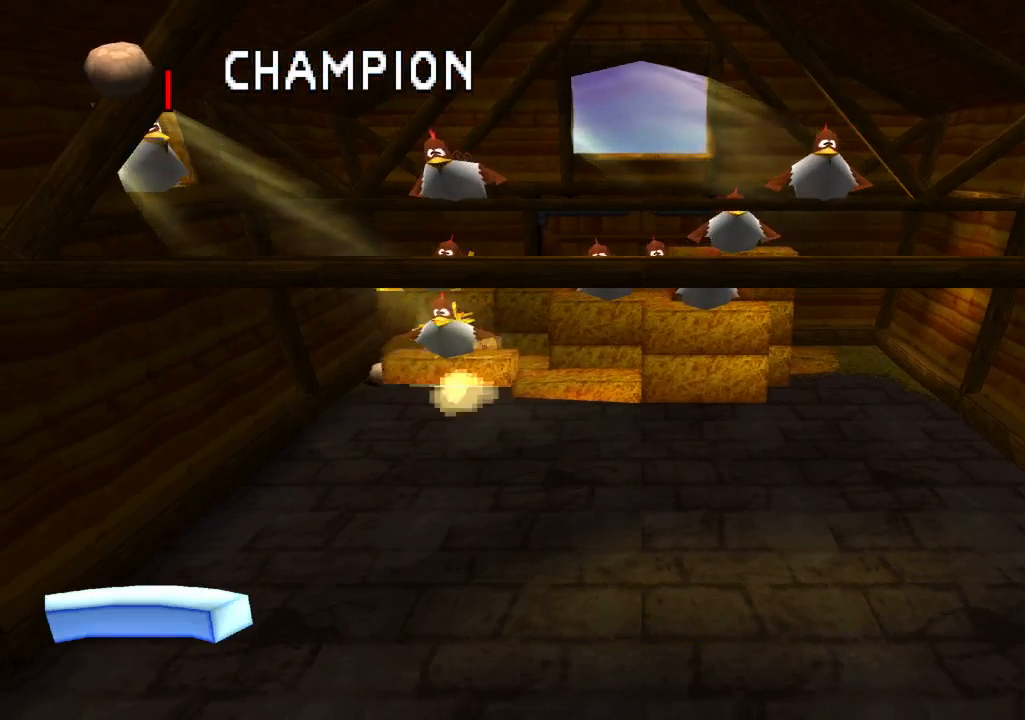
{"buttons": [], "left_stick": "center", "right_stick": "center", "events": []}
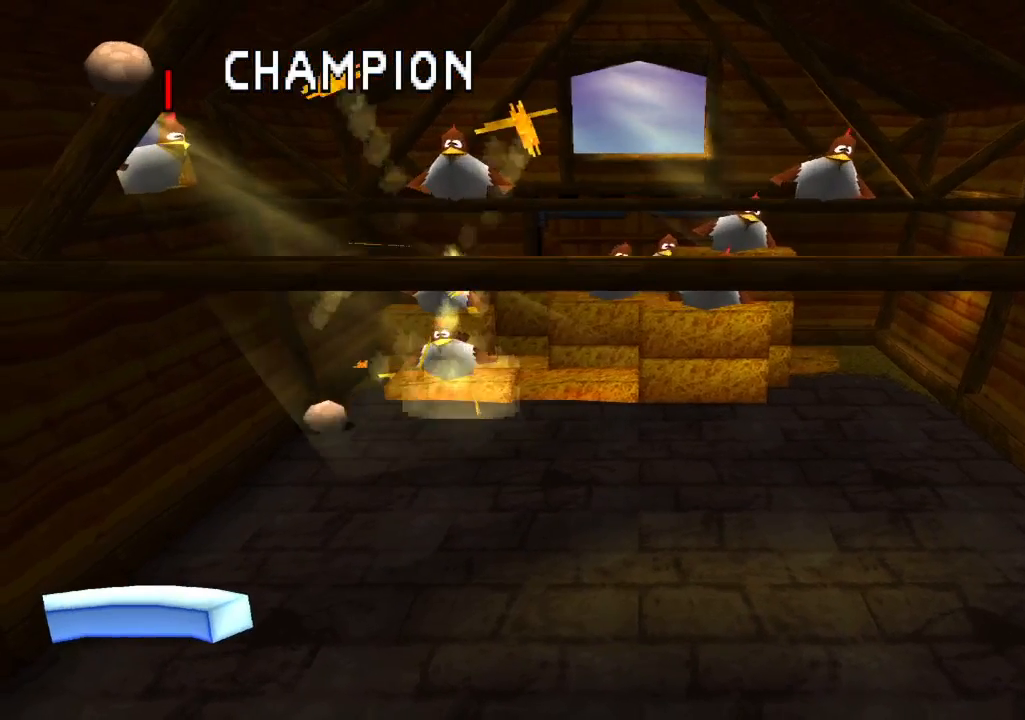
{"buttons": [], "left_stick": "center", "right_stick": "center", "events": [[433, "SQUARE", "down"], [500, "SQUARE", "up"]]}
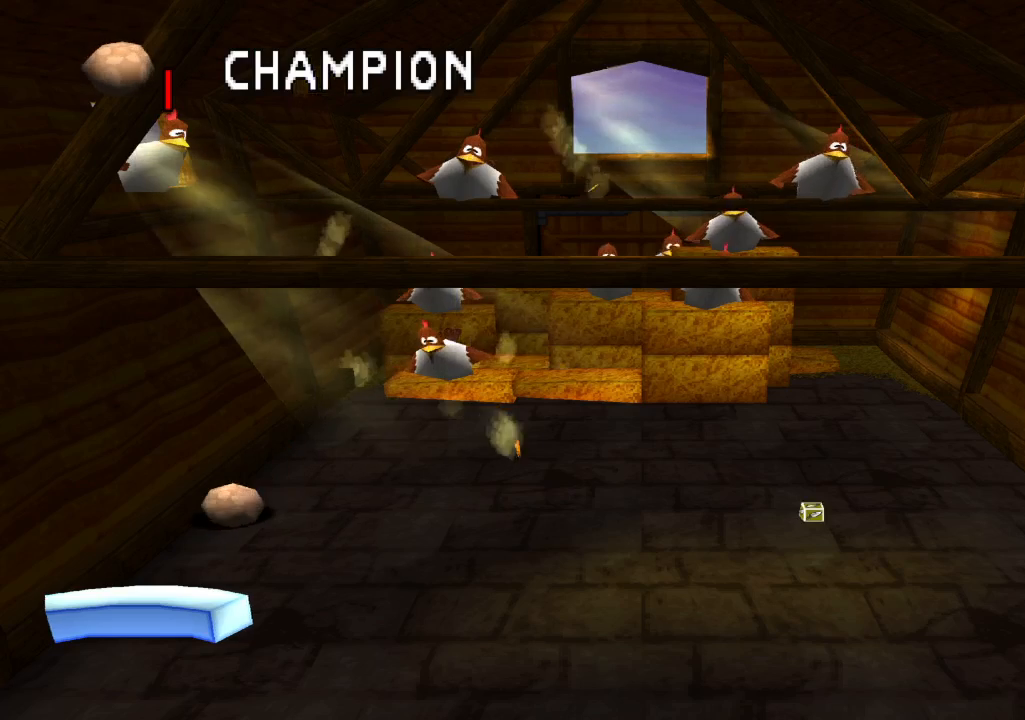
{"buttons": [], "left_stick": "center", "right_stick": "center", "events": []}
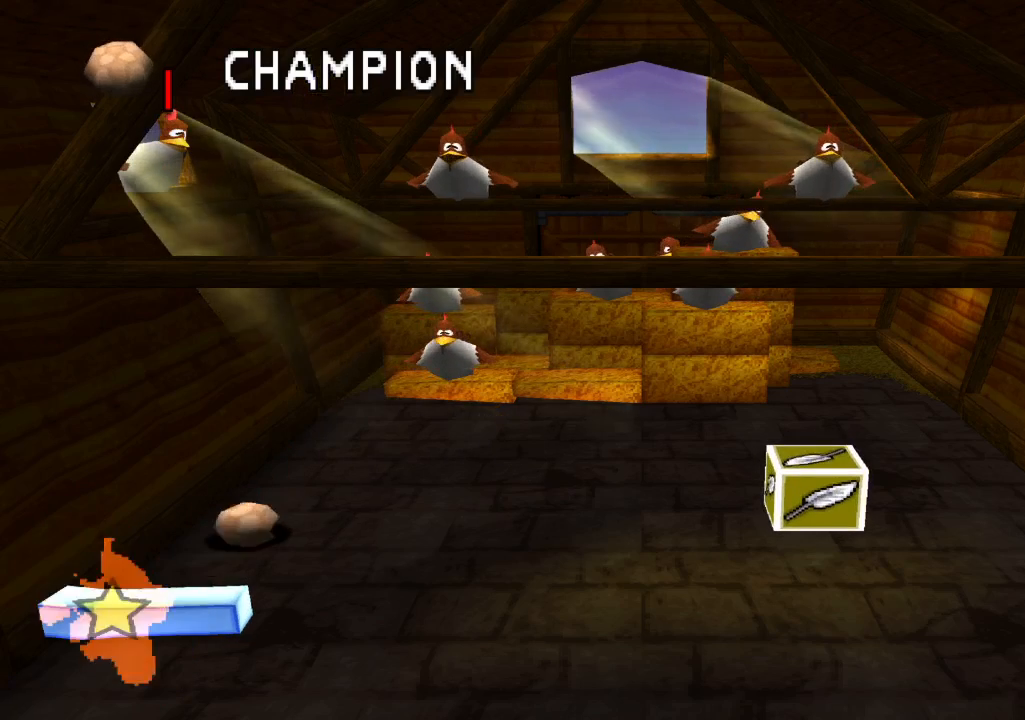
{"buttons": [], "left_stick": "center", "right_stick": "center", "events": []}
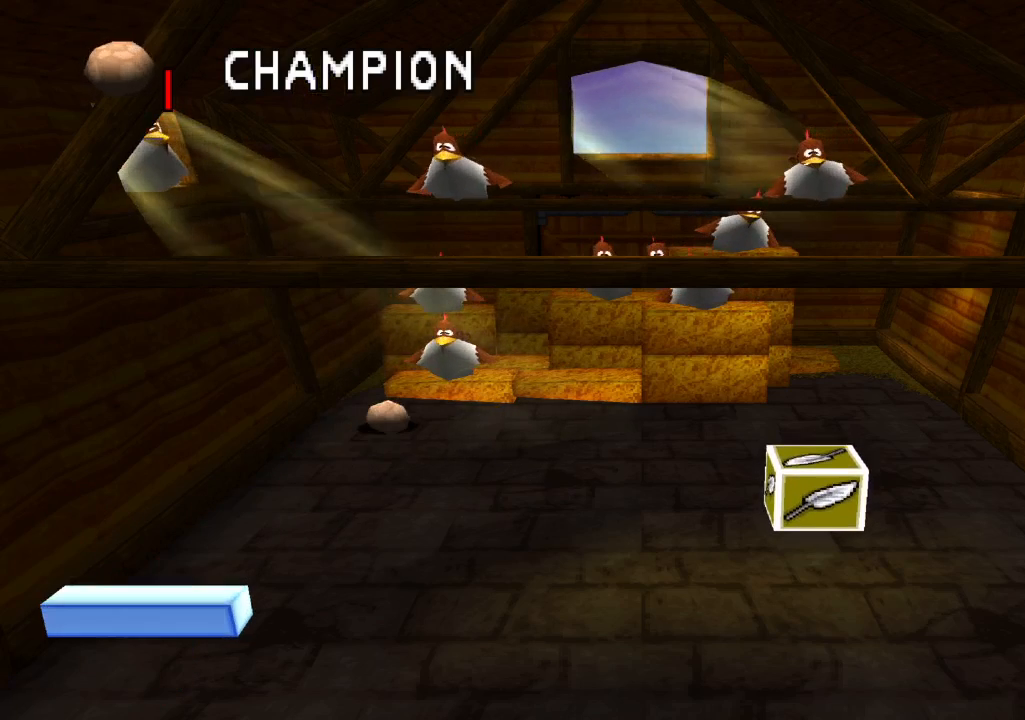
{"buttons": [], "left_stick": "center", "right_stick": "center", "events": []}
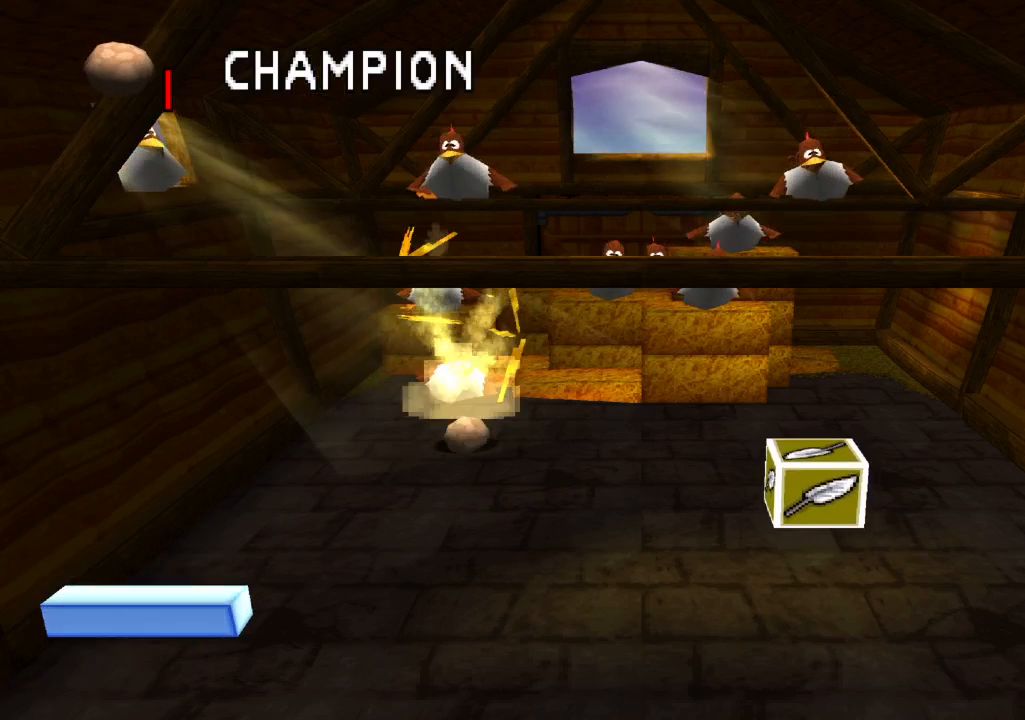
{"buttons": ["L1", "L2"], "left_stick": "center", "right_stick": "center", "events": [[33, "DPAD_RIGHT", "down"], [317, "DPAD_RIGHT", "up"], [433, "L1", "down"], [433, "L2", "down"]]}
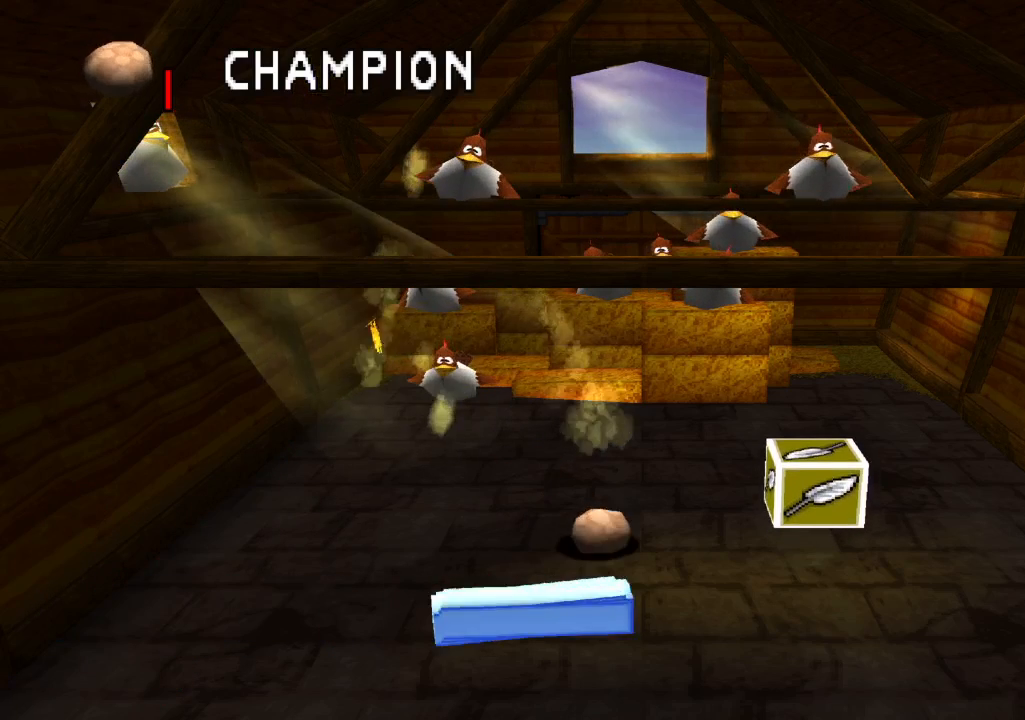
{"buttons": [], "left_stick": "center", "right_stick": "center", "events": [[367, "L1", "up"], [367, "L2", "up"]]}
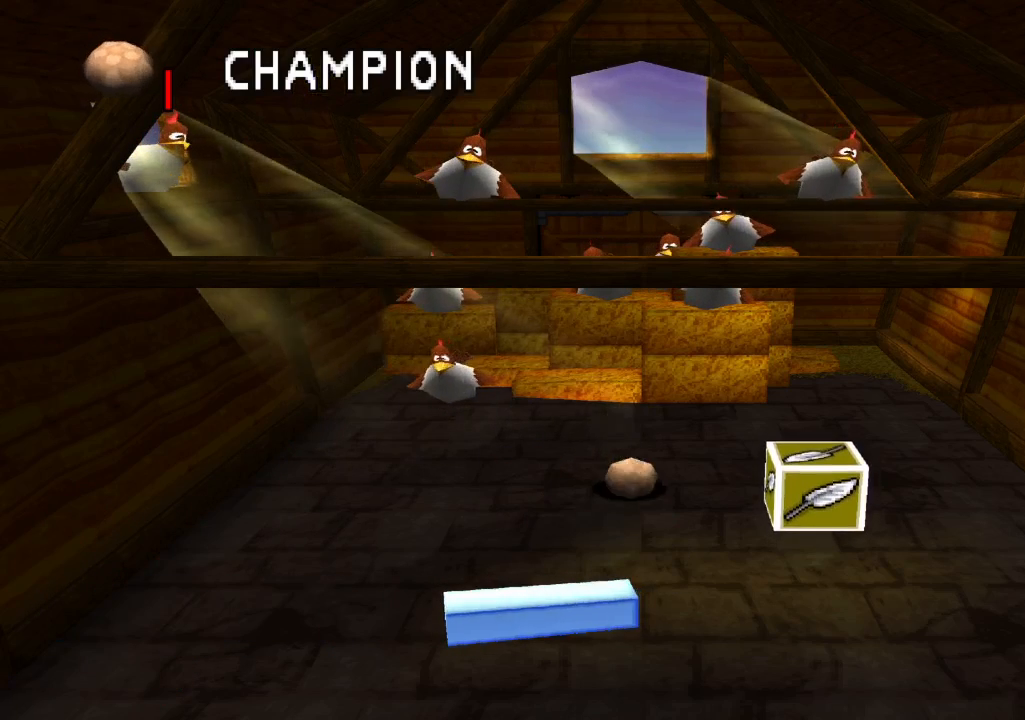
{"buttons": [], "left_stick": "center", "right_stick": "center", "events": []}
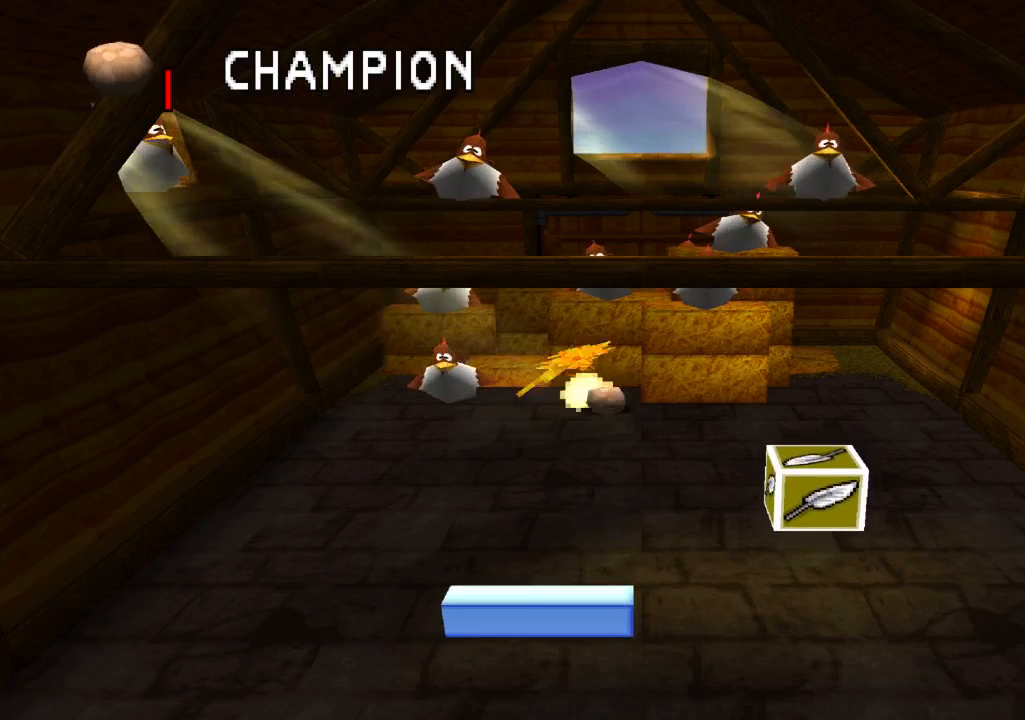
{"buttons": [], "left_stick": "center", "right_stick": "center", "events": []}
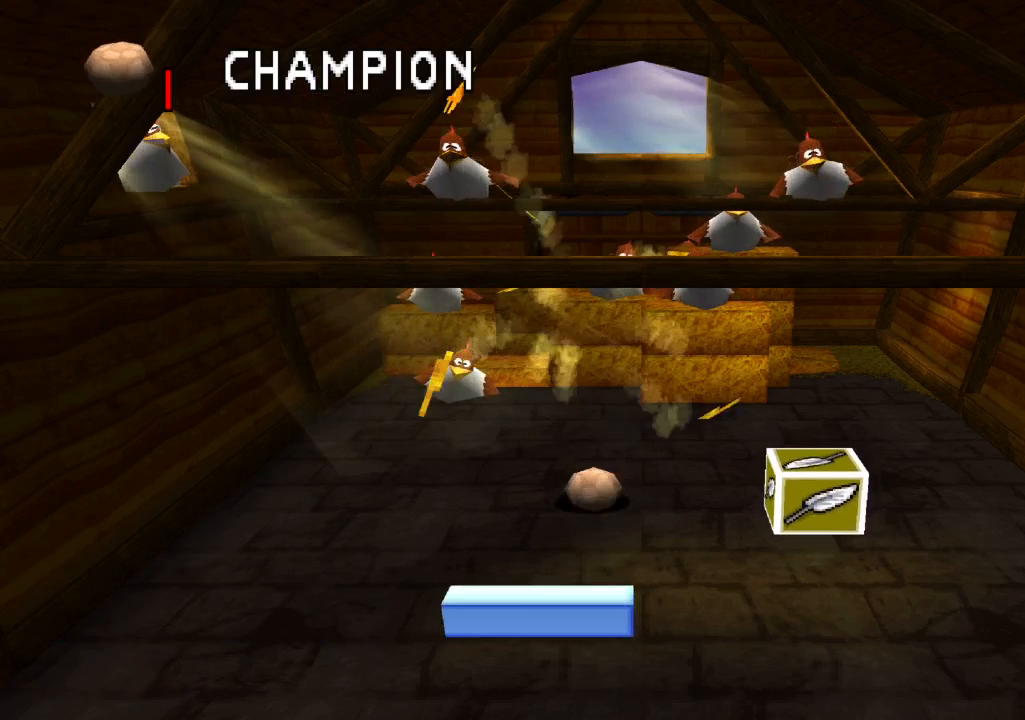
{"buttons": [], "left_stick": "center", "right_stick": "center", "events": [[67, "L2", "down"], [467, "L2", "up"]]}
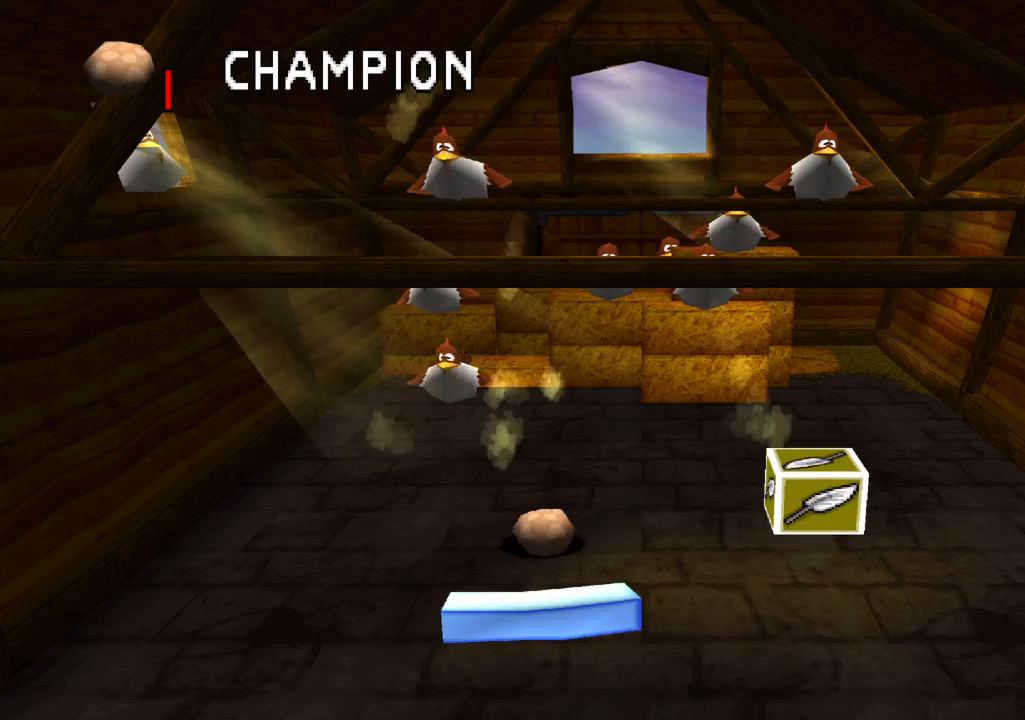
{"buttons": ["DPAD_LEFT"], "left_stick": "center", "right_stick": "center", "events": [[367, "DPAD_LEFT", "down"]]}
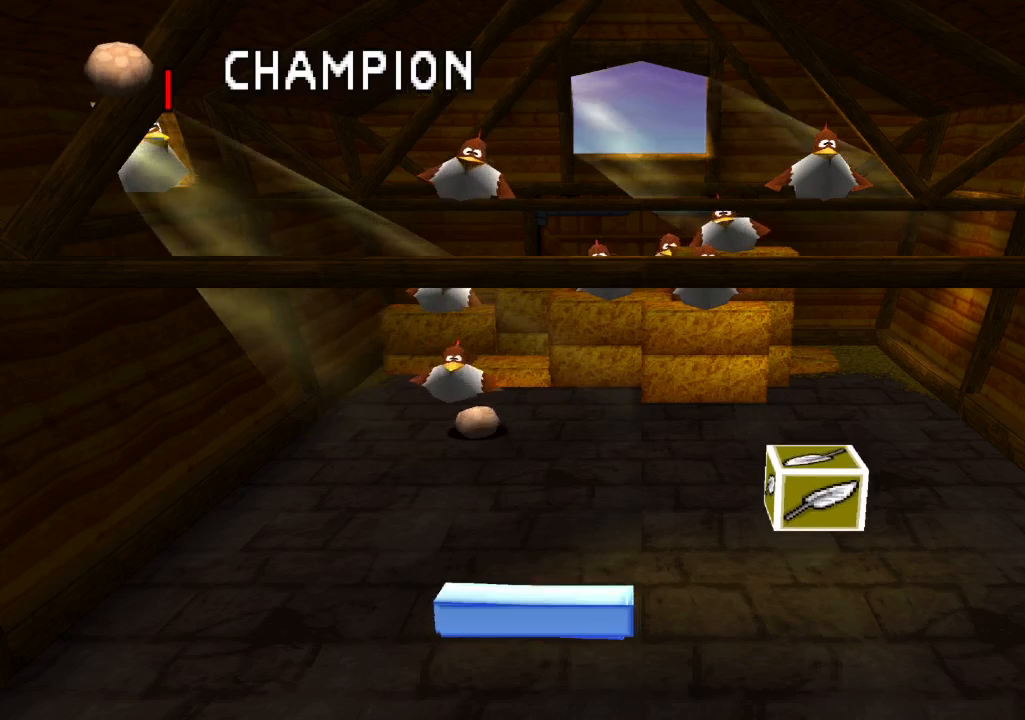
{"buttons": [], "left_stick": "center", "right_stick": "center", "events": [[67, "DPAD_LEFT", "up"]]}
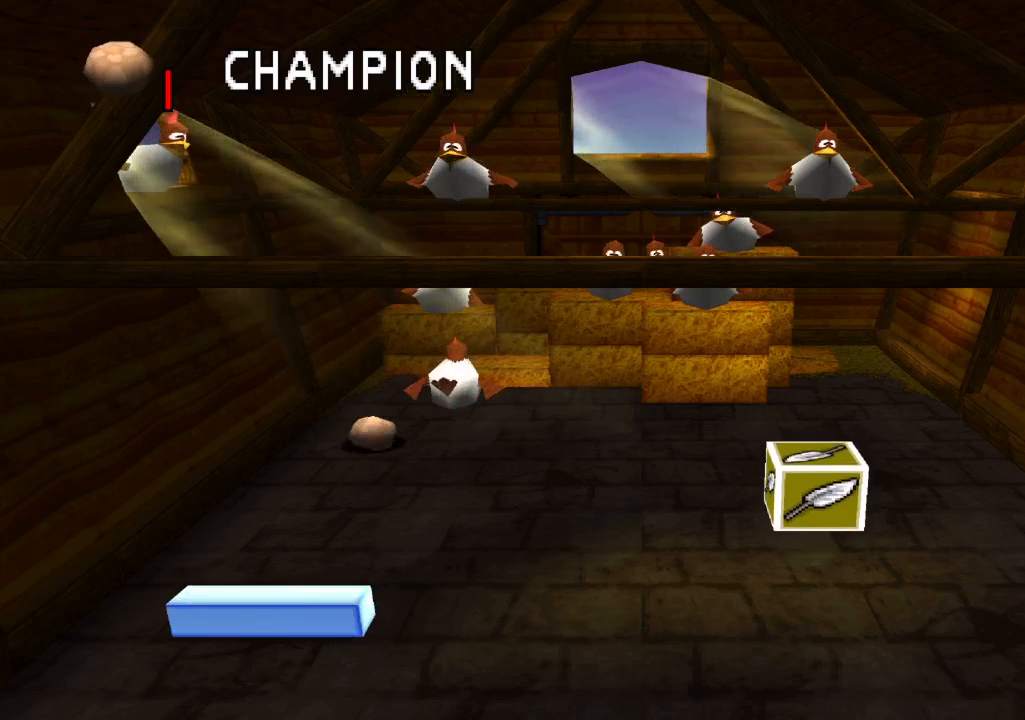
{"buttons": ["DPAD_LEFT"], "left_stick": "center", "right_stick": "center", "events": [[300, "SQUARE", "down"], [400, "SQUARE", "up"], [433, "DPAD_LEFT", "down"]]}
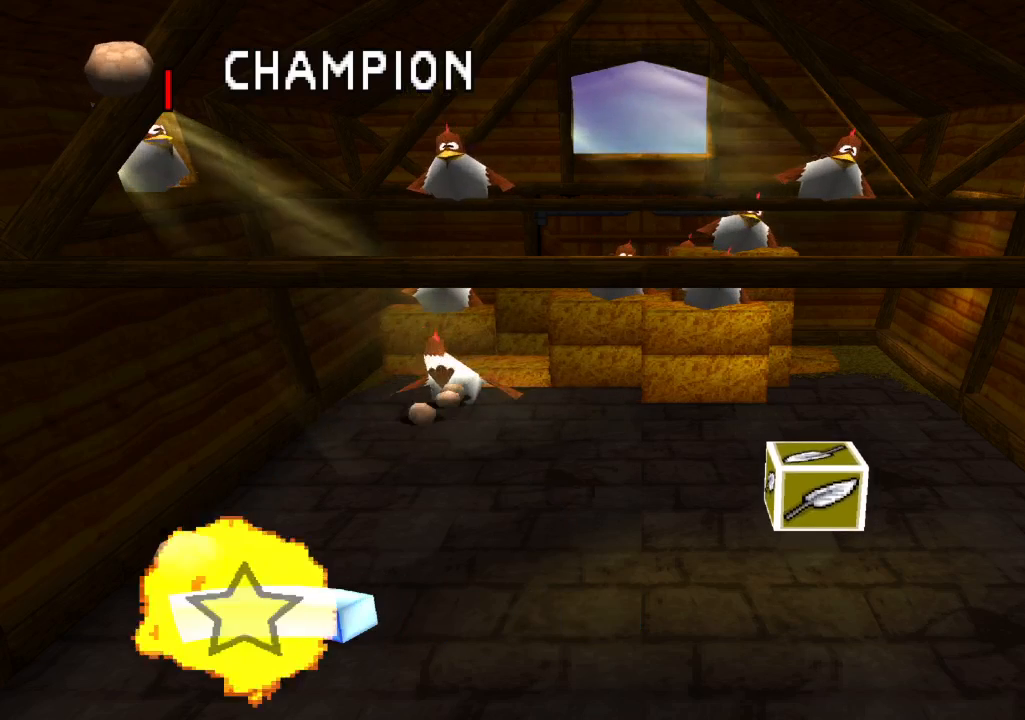
{"buttons": [], "left_stick": "center", "right_stick": "center", "events": [[67, "DPAD_LEFT", "up"]]}
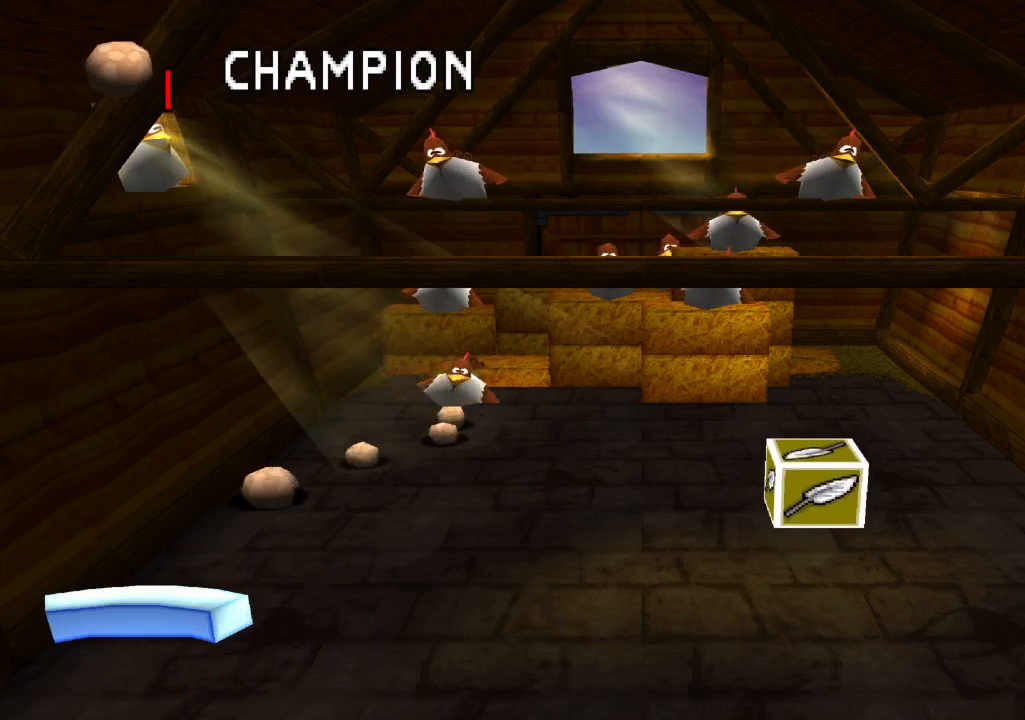
{"buttons": [], "left_stick": "center", "right_stick": "center", "events": []}
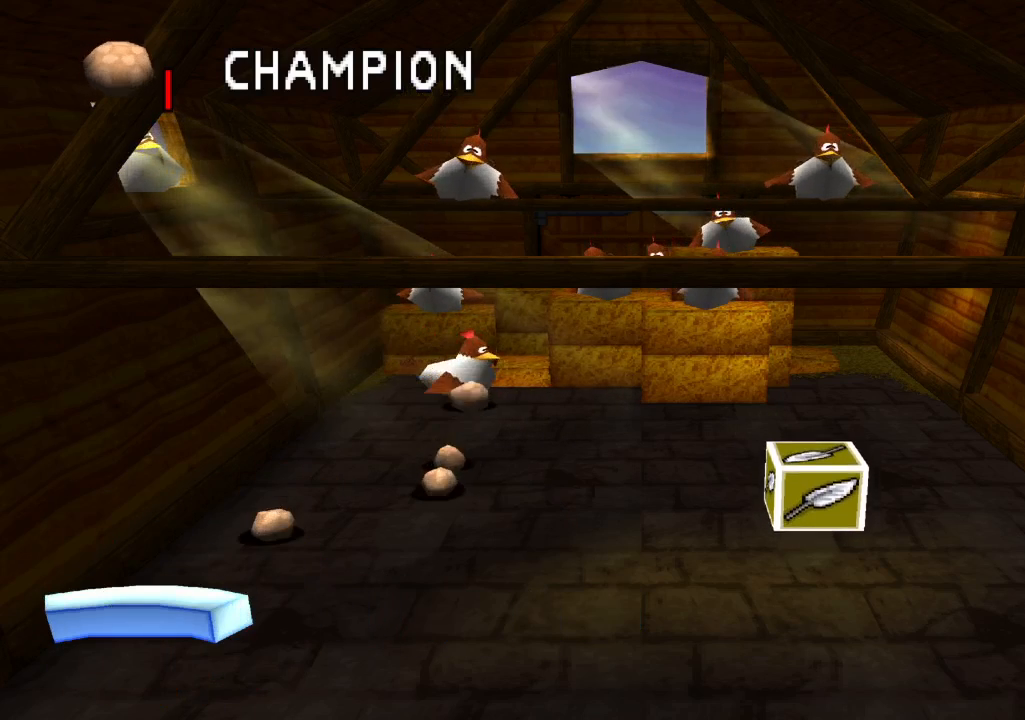
{"buttons": [], "left_stick": "center", "right_stick": "center", "events": [[350, "DPAD_RIGHT", "down"], [483, "DPAD_RIGHT", "up"]]}
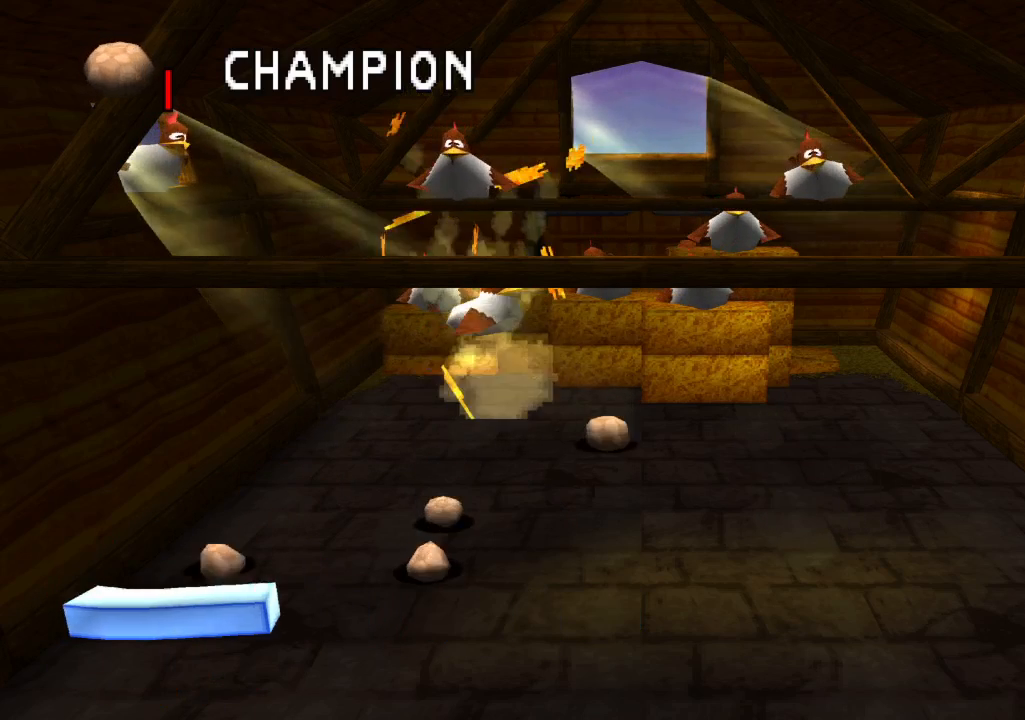
{"buttons": ["DPAD_RIGHT"], "left_stick": "center", "right_stick": "center", "events": [[150, "DPAD_RIGHT", "down"]]}
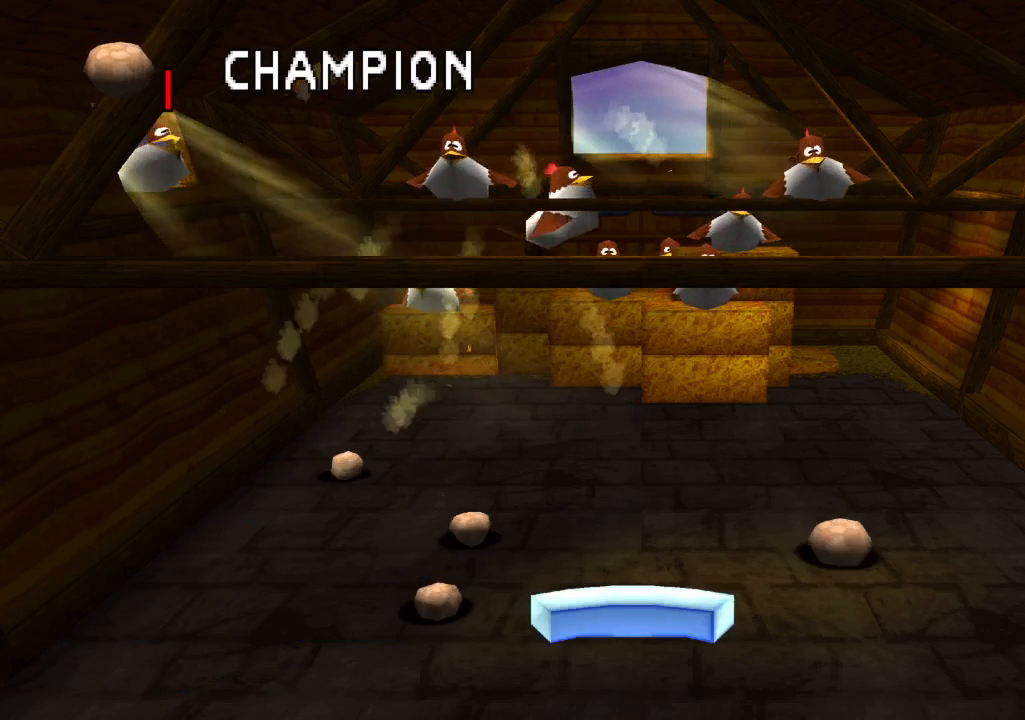
{"buttons": ["DPAD_LEFT"], "left_stick": "center", "right_stick": "center"}
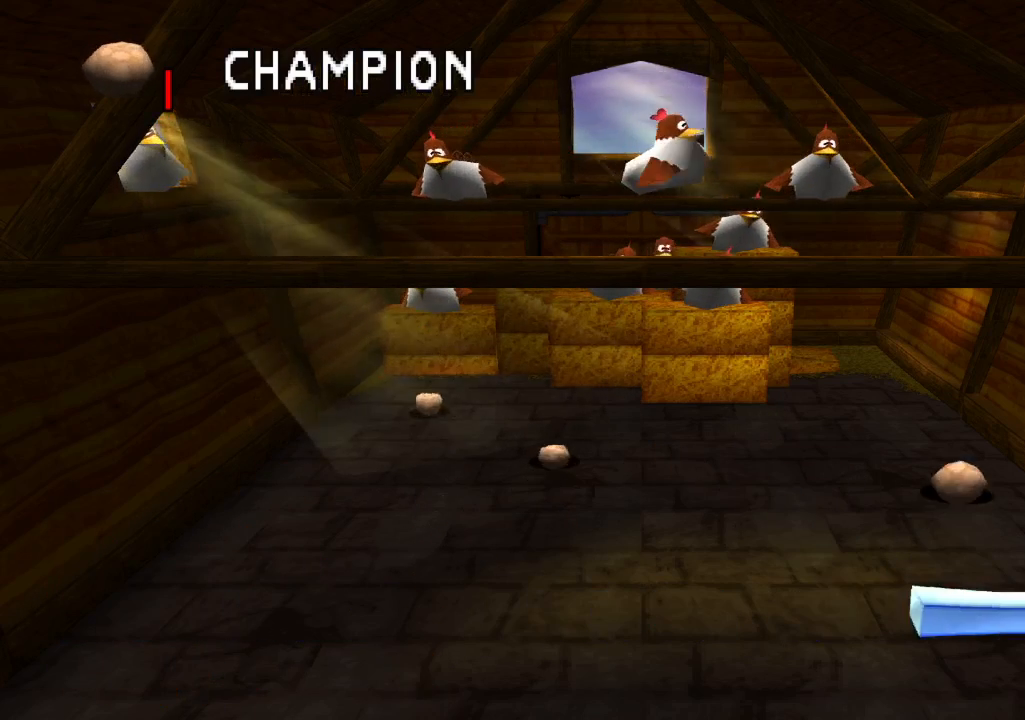
{"buttons": [], "left_stick": "center", "right_stick": "center", "events": [[200, "DPAD_LEFT", "up"]]}